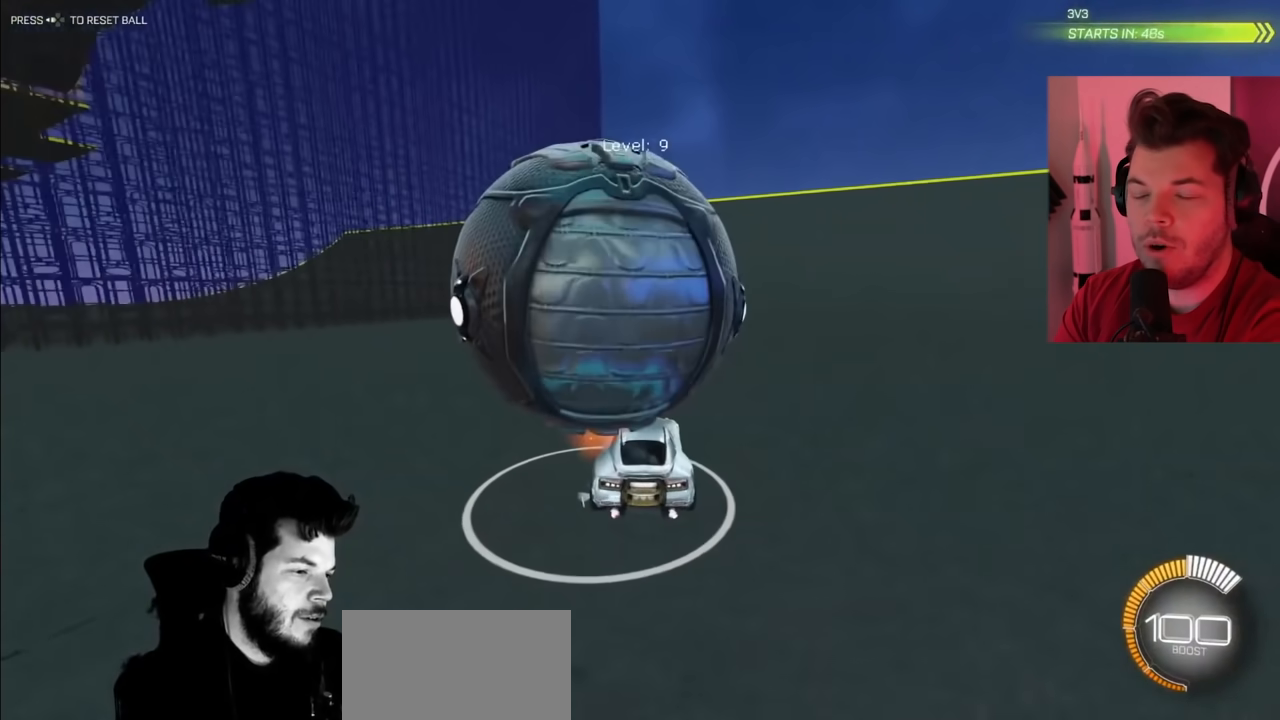
Gameplay with a controller (PlayStation layout); each line is a JSON object with the inputs held at the frame after it. "events" lists button and stick changes between this image and that frame as [ms after this image, input, new state], when the widget could be followed in between.
{"buttons": ["L2"], "left_stick": "center", "right_stick": "center", "events": [[233, "R2", "up"], [400, "L2", "down"]]}
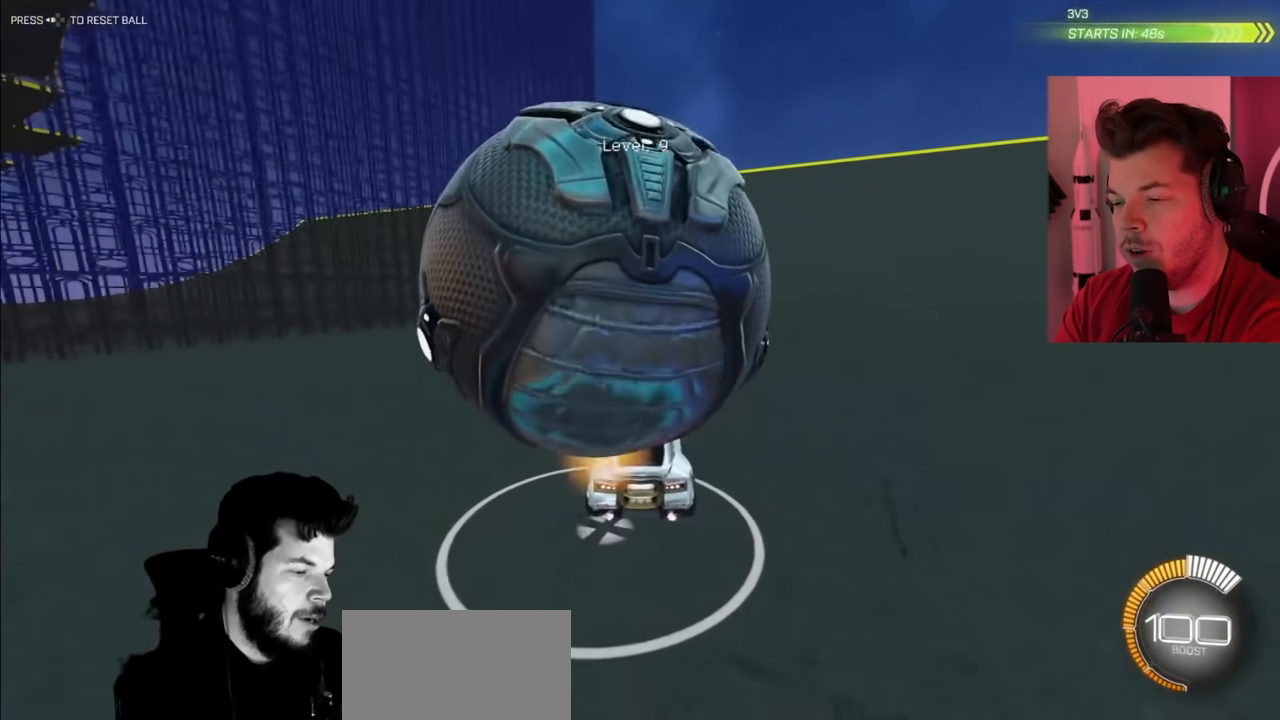
{"buttons": ["CIRCLE", "R2"], "left_stick": "center", "right_stick": "center", "events": [[67, "R2", "down"], [117, "CIRCLE", "down"], [117, "L2", "up"], [133, "left_stick", "left"], [317, "left_stick", "center"]]}
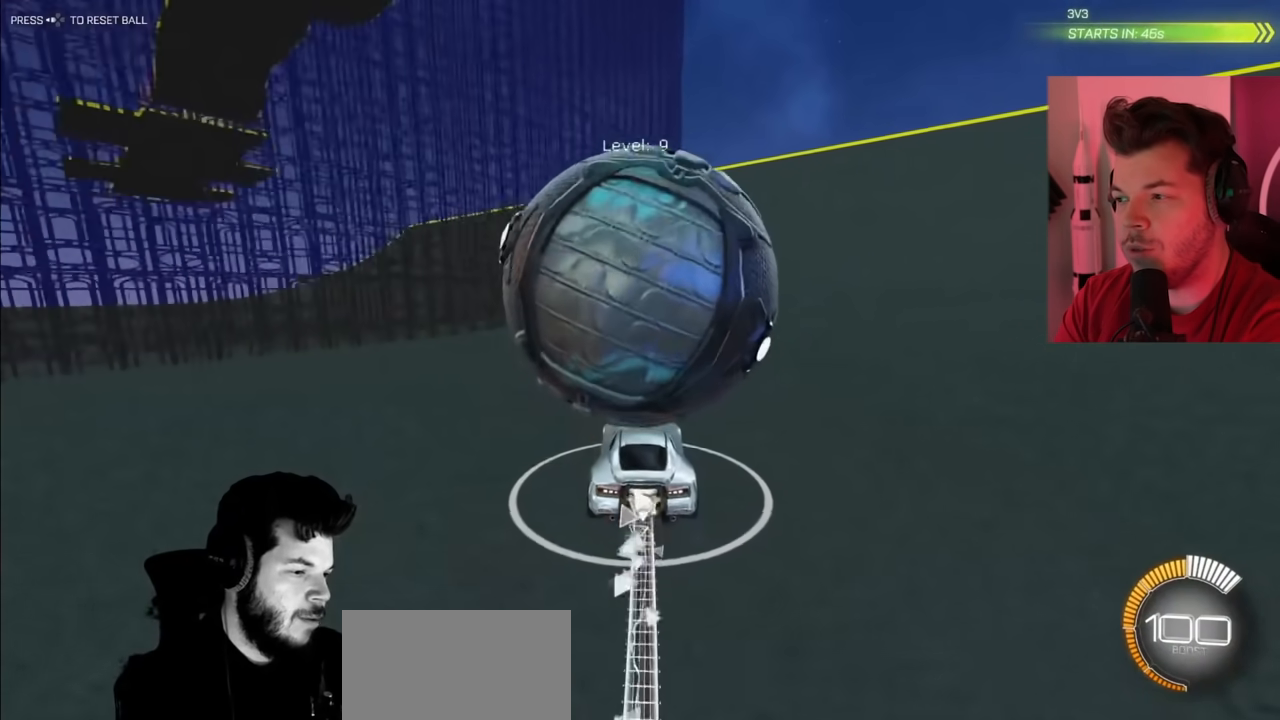
{"buttons": ["R2"], "left_stick": "left", "right_stick": "center", "events": [[17, "CIRCLE", "up"], [133, "left_stick", "down-right"], [317, "left_stick", "center"], [400, "left_stick", "left"]]}
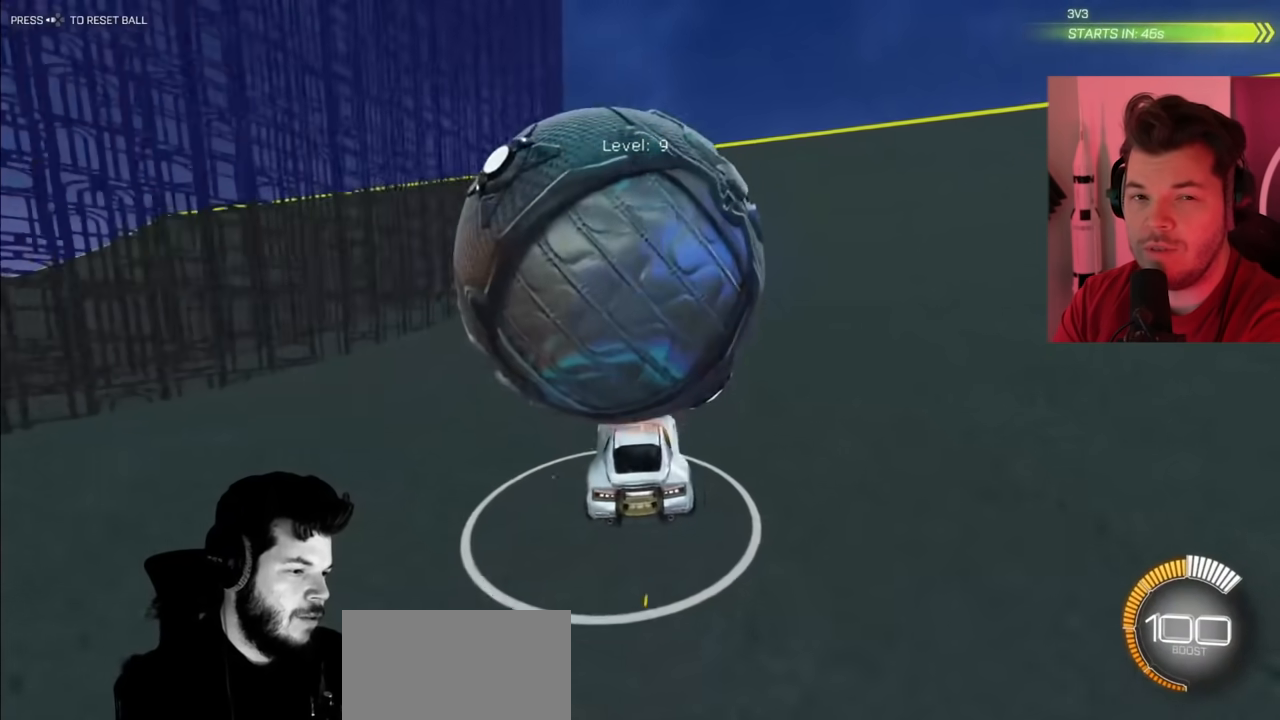
{"buttons": ["L2", "R2"], "left_stick": "right", "right_stick": "center", "events": [[117, "left_stick", "center"], [233, "left_stick", "left"], [383, "L2", "down"], [450, "left_stick", "right"]]}
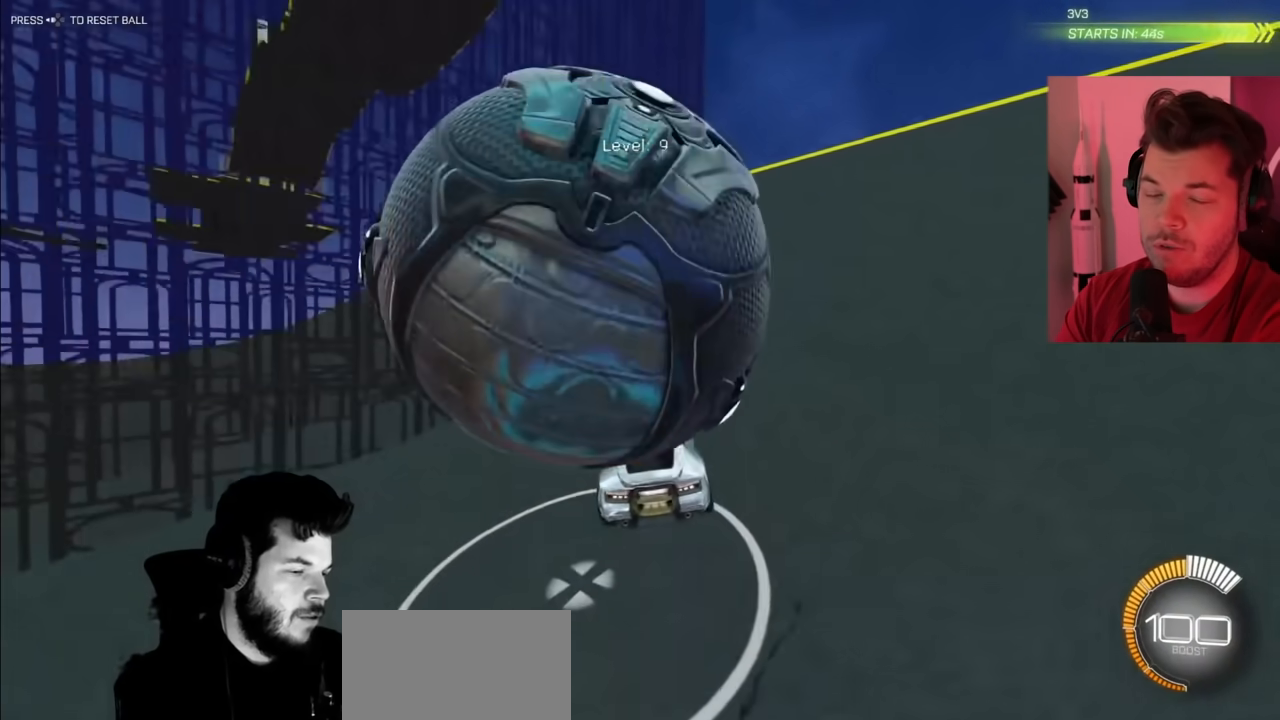
{"buttons": ["R2"], "left_stick": "right", "right_stick": "center"}
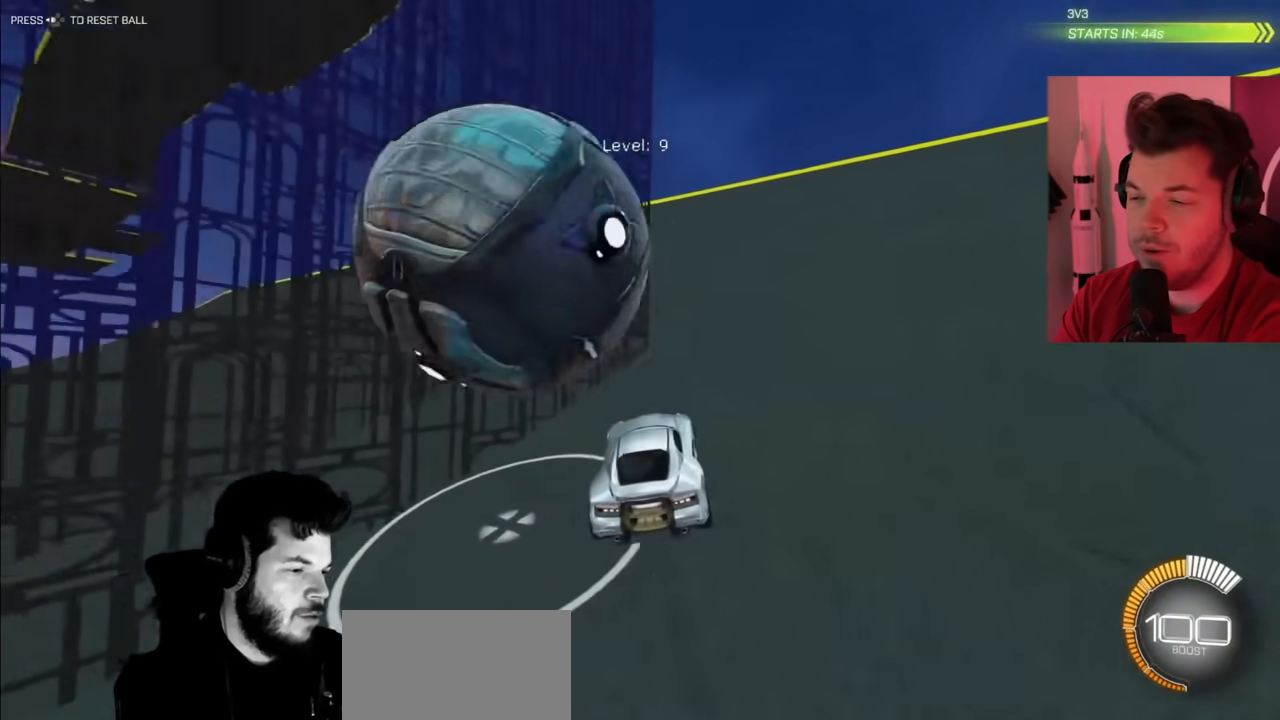
{"buttons": ["CROSS", "R2"], "left_stick": "down", "right_stick": "center", "events": [[33, "left_stick", "center"], [250, "left_stick", "down"], [333, "CROSS", "down"]]}
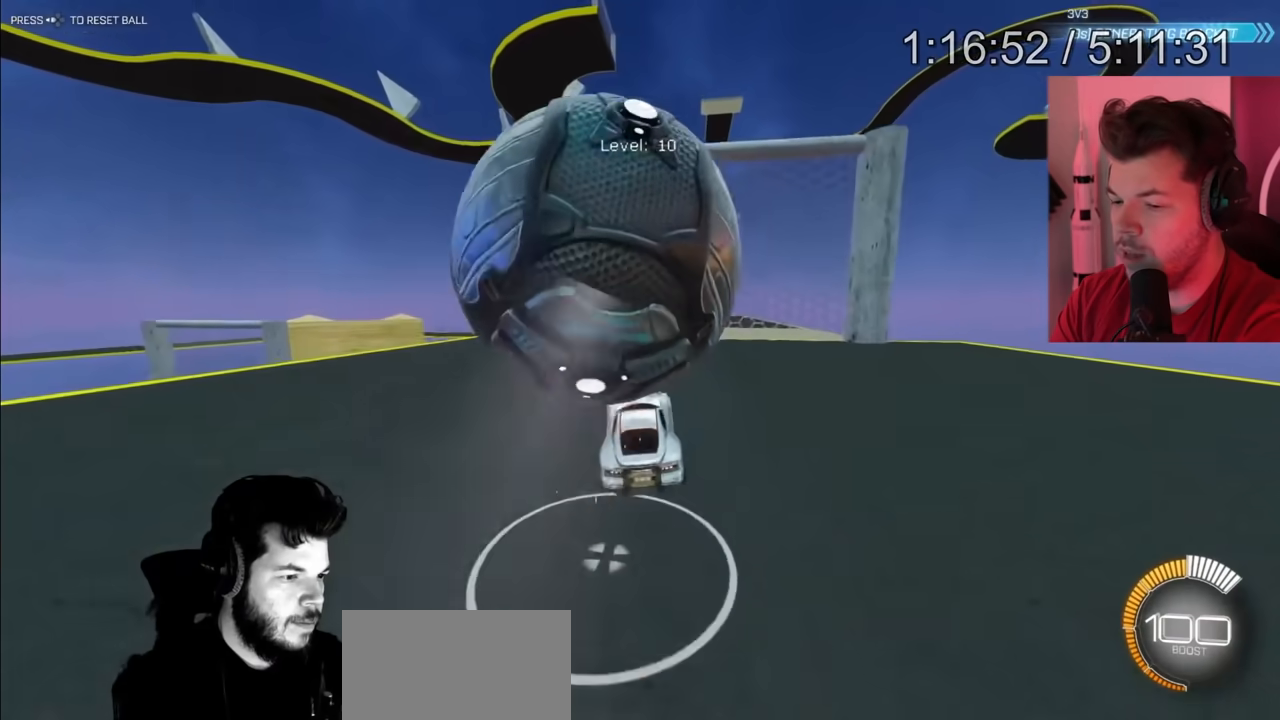
{"buttons": ["R2"], "left_stick": "up", "right_stick": "center", "events": [[67, "CROSS", "up"], [167, "left_stick", "center"], [267, "left_stick", "up"]]}
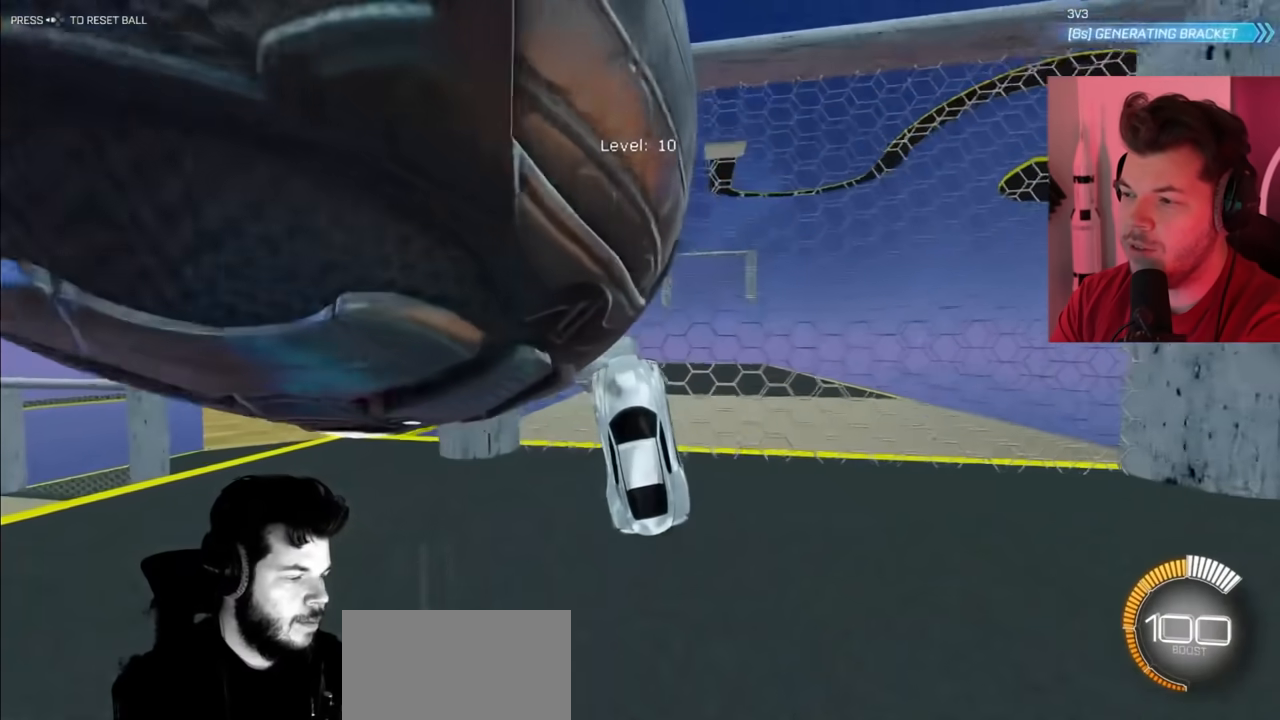
{"buttons": ["R2"], "left_stick": "center", "right_stick": "center", "events": [[83, "left_stick", "center"]]}
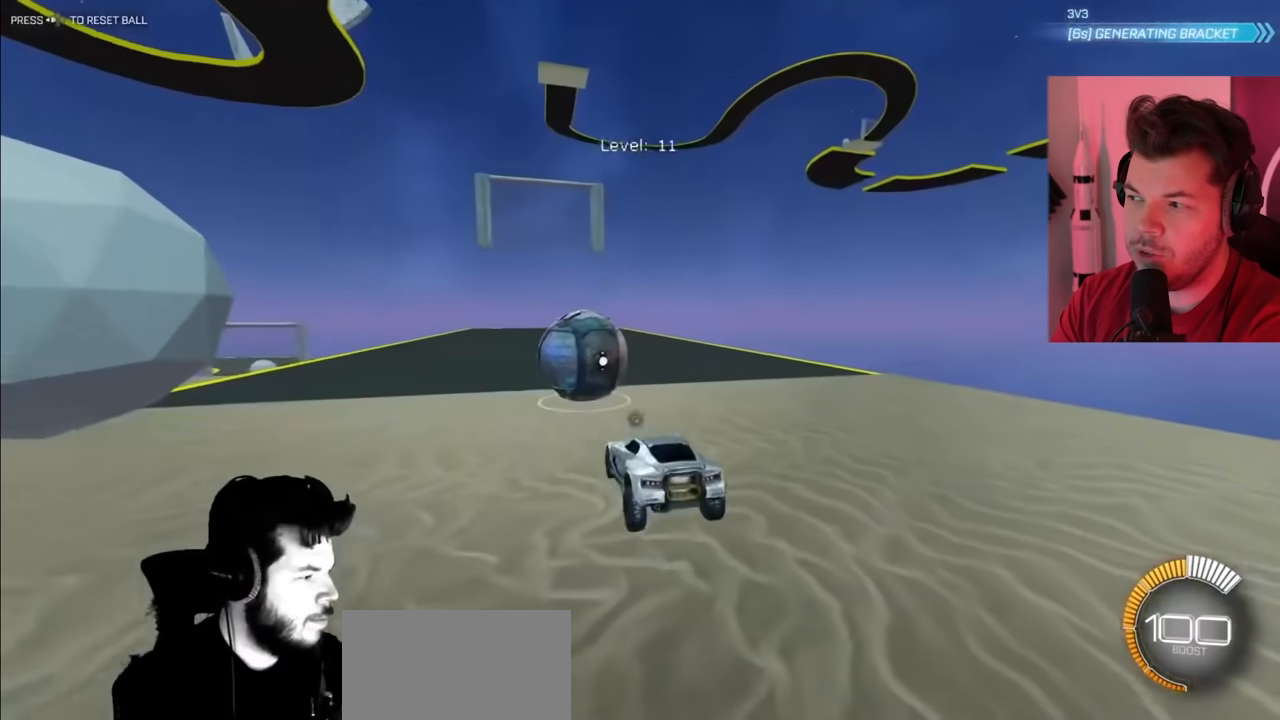
{"buttons": ["CIRCLE", "R2"], "left_stick": "center", "right_stick": "center", "events": [[400, "CIRCLE", "down"]]}
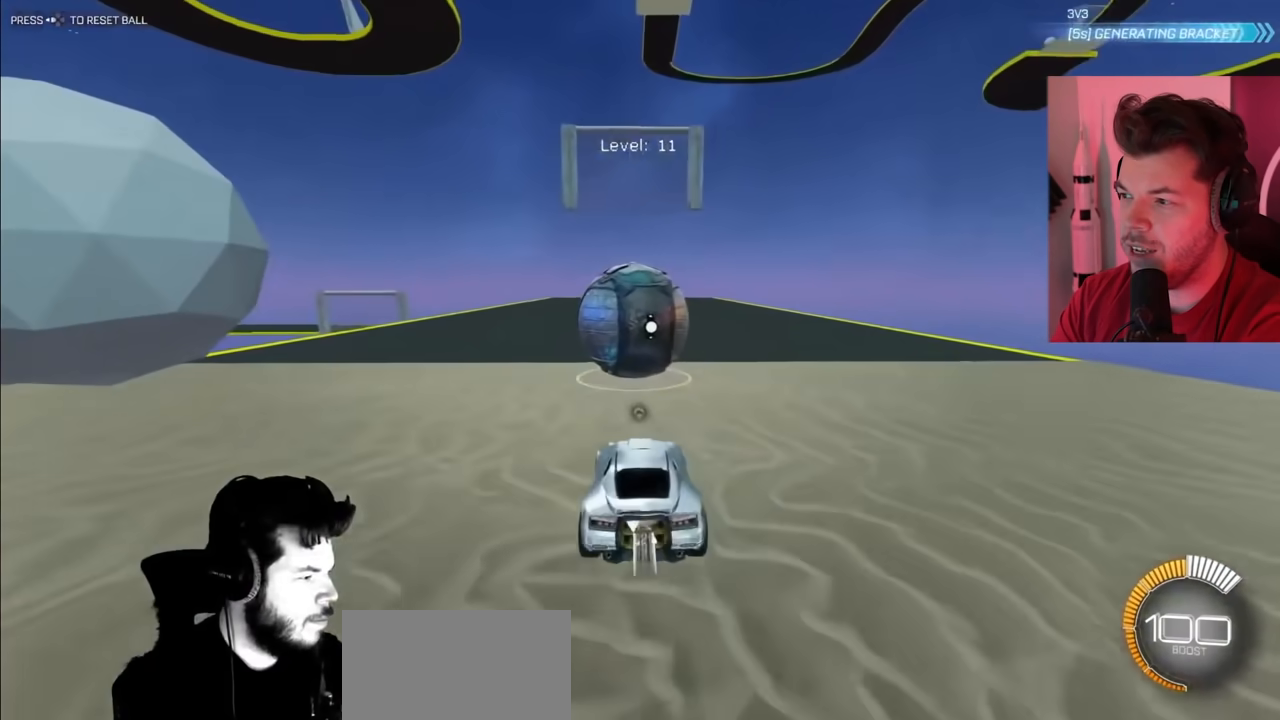
{"buttons": ["CIRCLE", "L2", "R2"], "left_stick": "center", "right_stick": "center", "events": [[217, "CIRCLE", "up"], [267, "L2", "down"], [400, "CIRCLE", "down"]]}
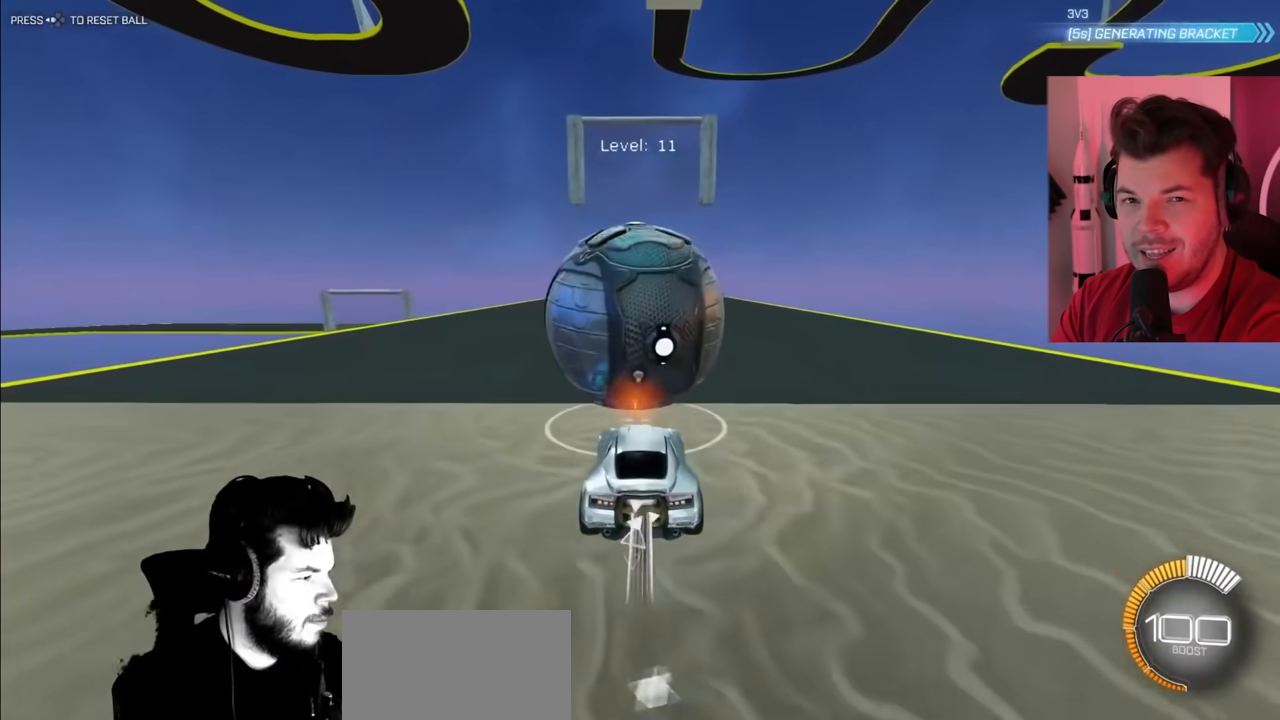
{"buttons": ["R2"], "left_stick": "center", "right_stick": "center", "events": [[33, "L2", "up"], [367, "CIRCLE", "up"]]}
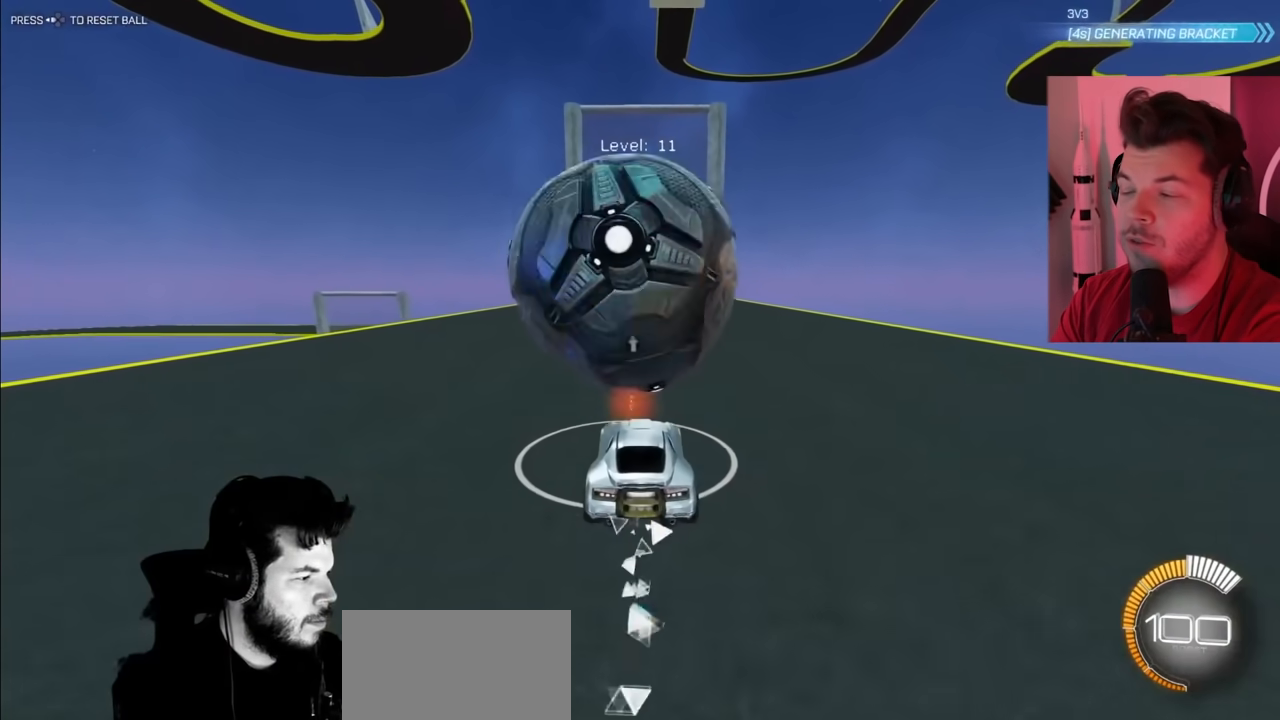
{"buttons": ["L2", "R2"], "left_stick": "center", "right_stick": "center", "events": [[33, "left_stick", "left"], [183, "left_stick", "center"], [350, "left_stick", "left"], [467, "L2", "down"], [483, "left_stick", "center"]]}
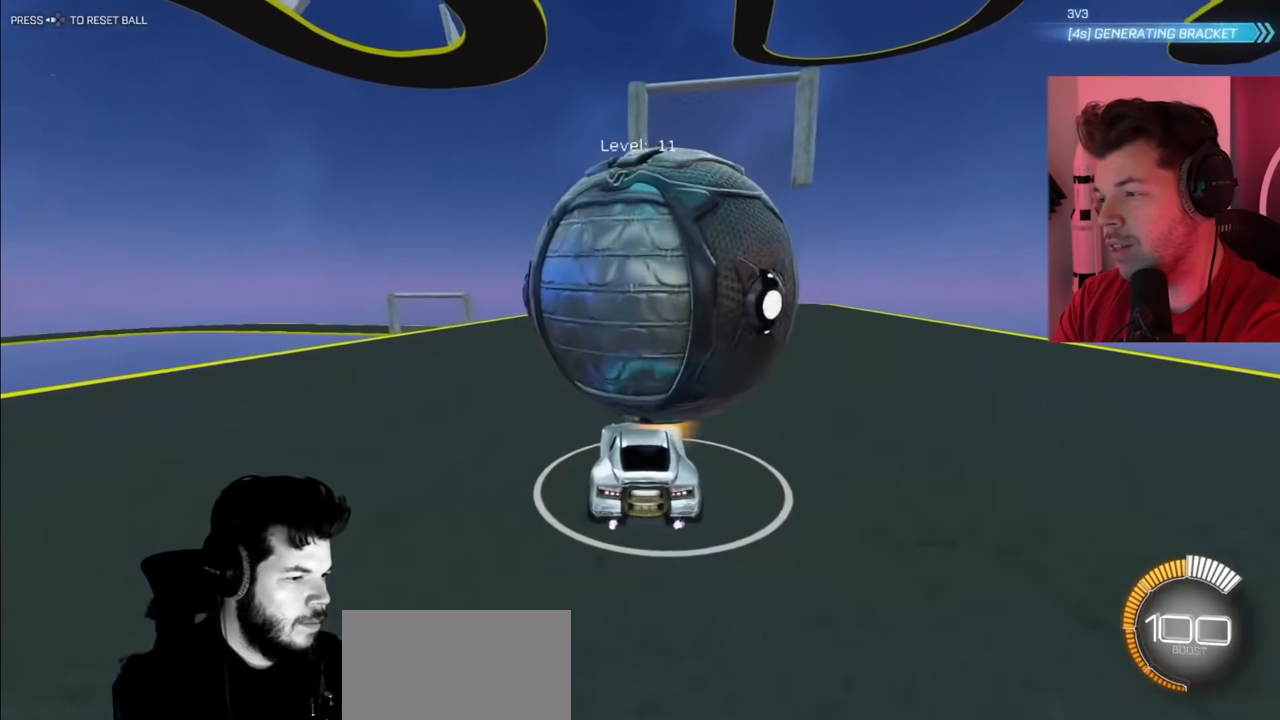
{"buttons": ["CIRCLE", "R2"], "left_stick": "center", "right_stick": "center", "events": [[50, "left_stick", "right"], [167, "CIRCLE", "down"], [183, "L2", "up"], [217, "left_stick", "center"]]}
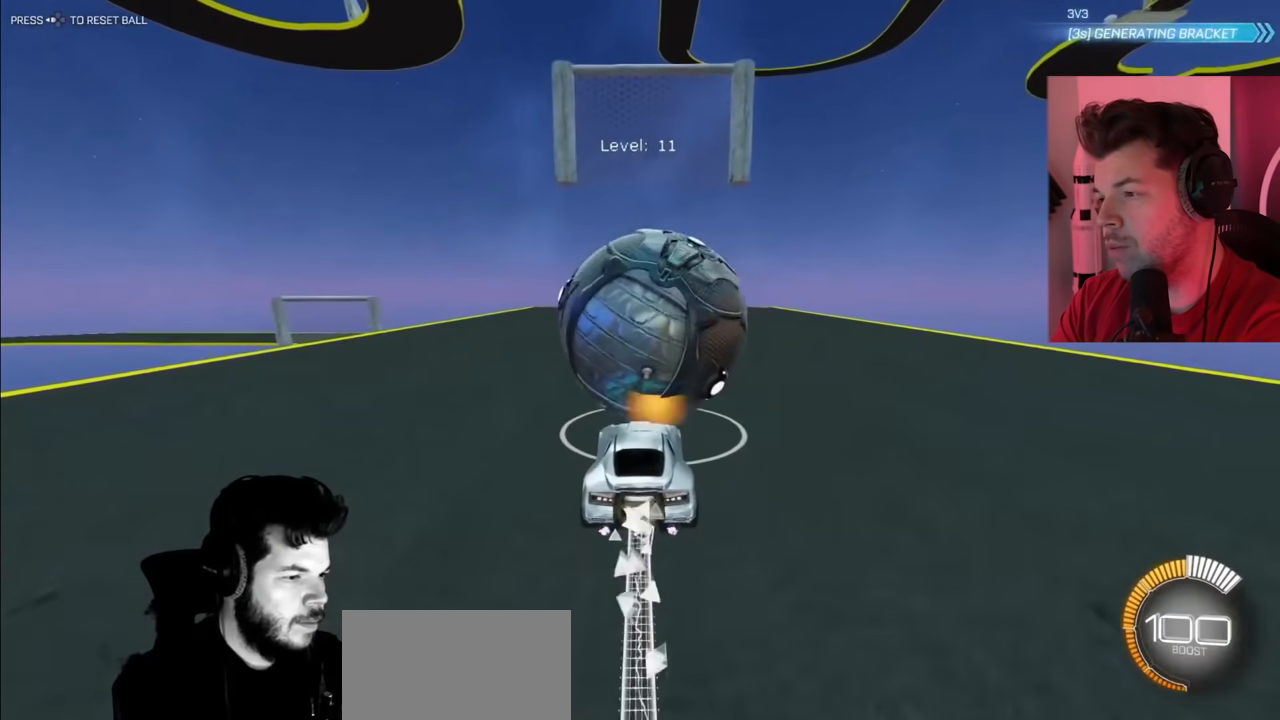
{"buttons": ["CIRCLE", "R2"], "left_stick": "center", "right_stick": "center", "events": [[133, "CIRCLE", "up"], [333, "CIRCLE", "down"]]}
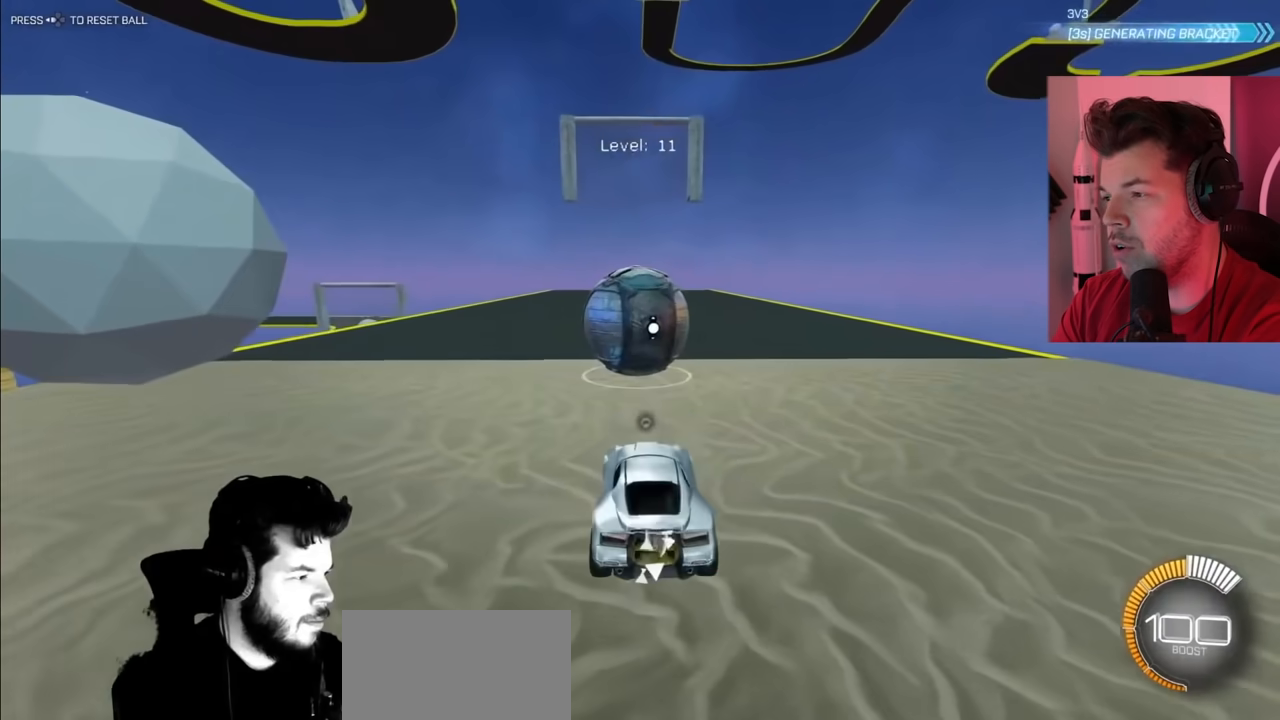
{"buttons": ["L2", "R2"], "left_stick": "center", "right_stick": "center", "events": [[350, "L2", "down"], [367, "CIRCLE", "up"]]}
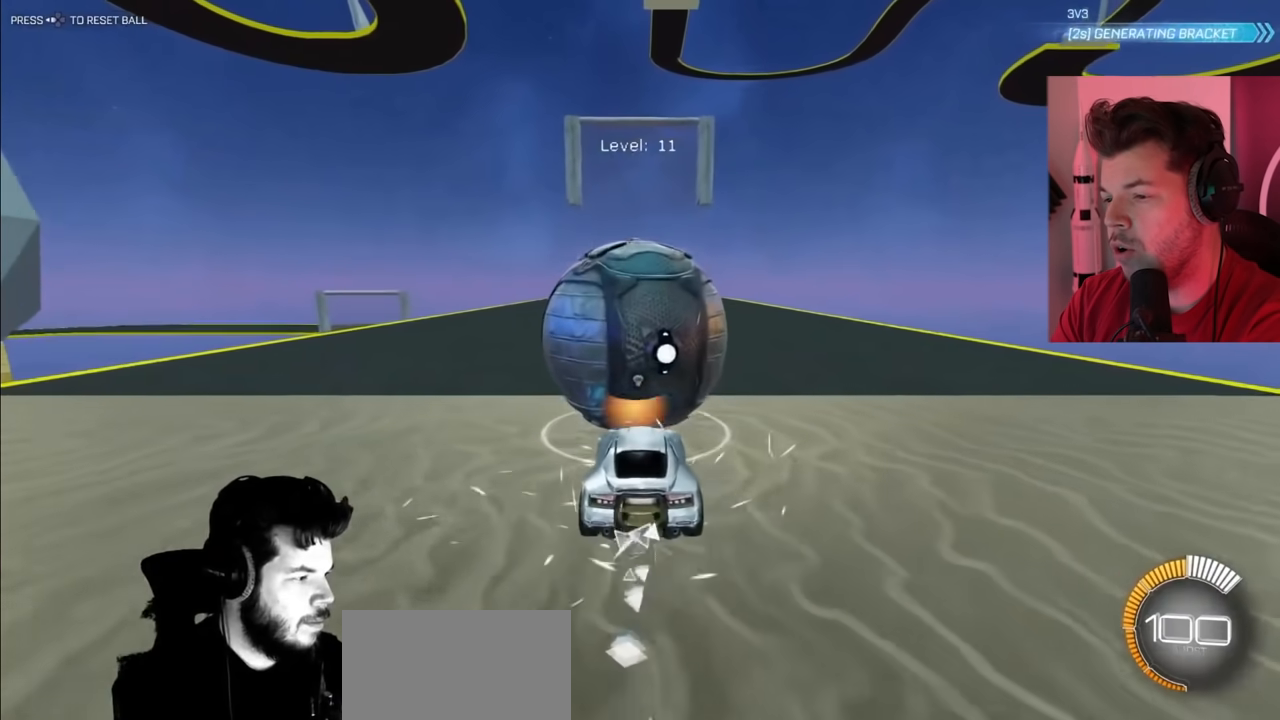
{"buttons": ["R2"], "left_stick": "center", "right_stick": "center", "events": [[33, "CIRCLE", "down"], [100, "L2", "up"], [500, "CIRCLE", "up"]]}
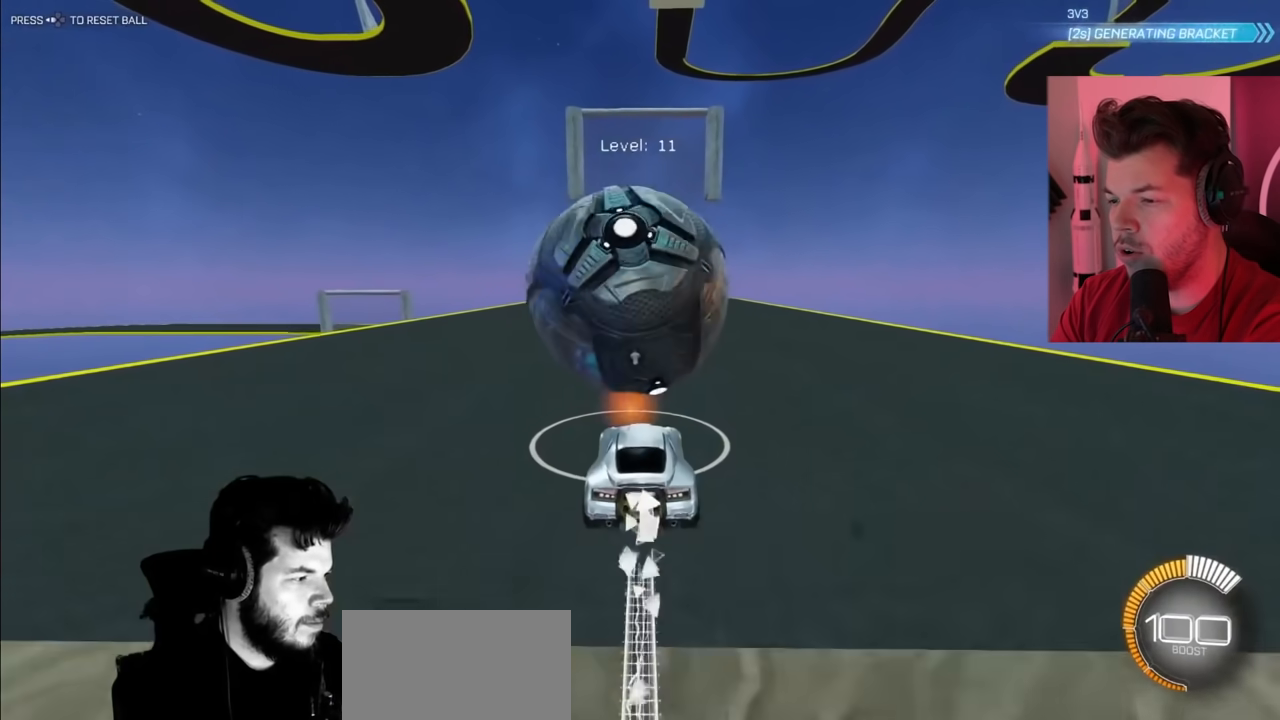
{"buttons": ["R2"], "left_stick": "center", "right_stick": "center", "events": [[283, "left_stick", "left"], [450, "left_stick", "center"]]}
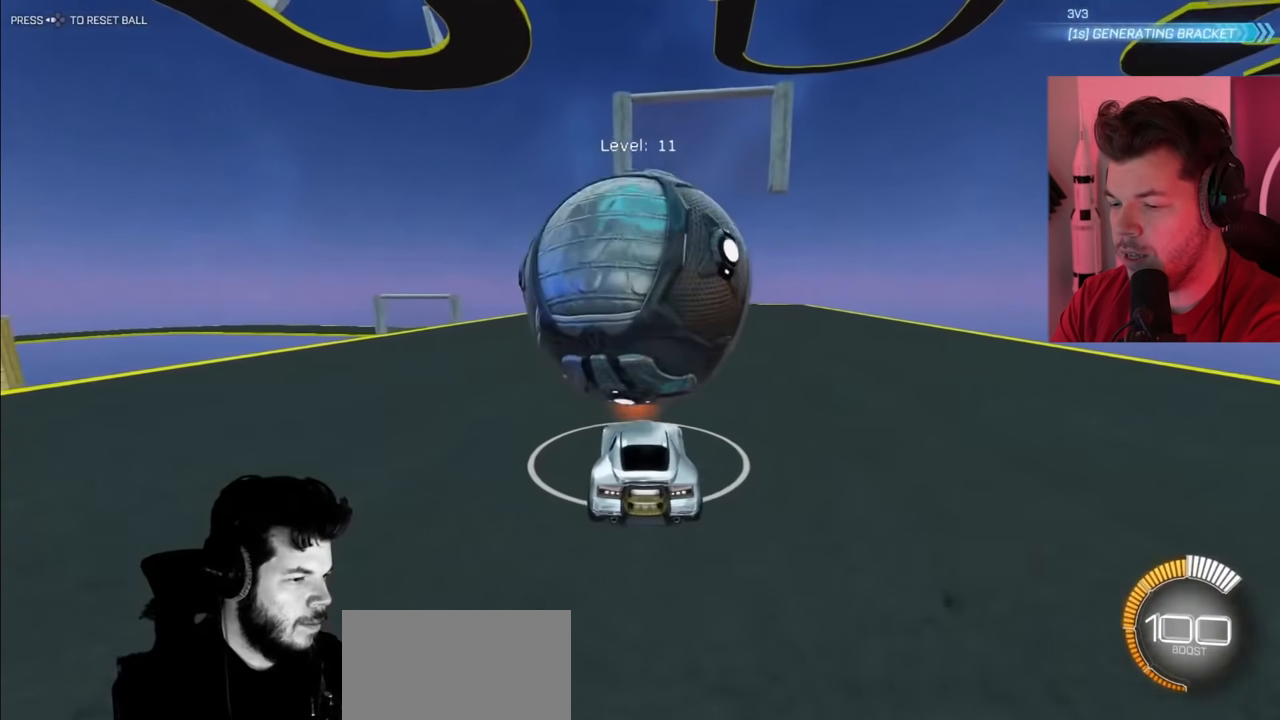
{"buttons": ["R2"], "left_stick": "center", "right_stick": "center", "events": [[100, "left_stick", "right"], [233, "left_stick", "center"], [317, "left_stick", "left"], [500, "left_stick", "center"]]}
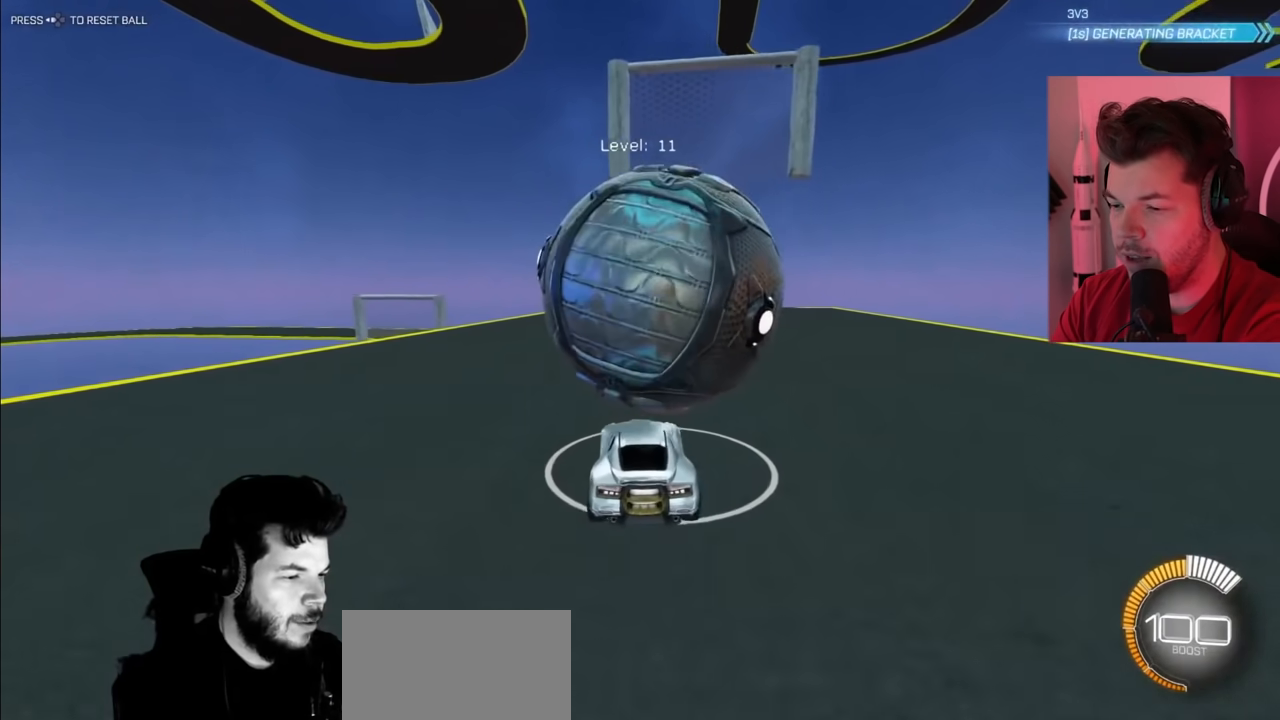
{"buttons": ["CIRCLE", "R2"], "left_stick": "center", "right_stick": "center", "events": [[317, "CIRCLE", "down"]]}
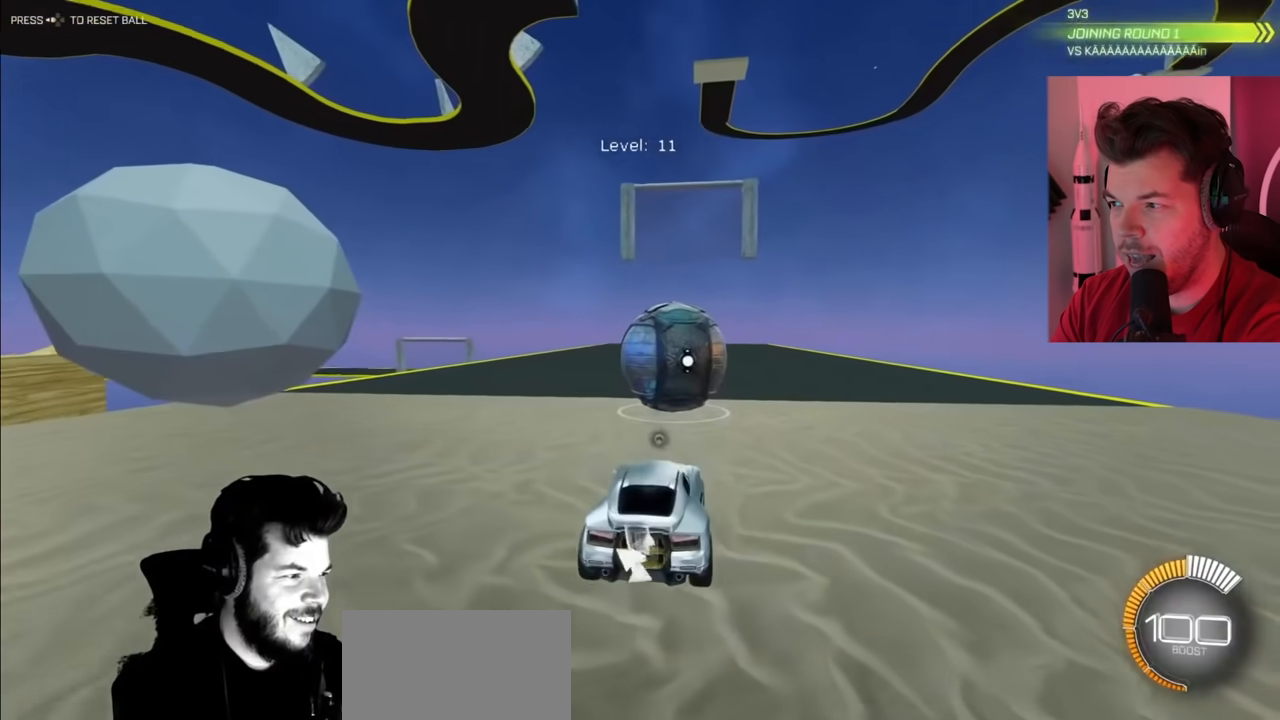
{"buttons": ["L2", "R2"], "left_stick": "center", "right_stick": "center", "events": [[233, "CIRCLE", "up"], [300, "L2", "down"]]}
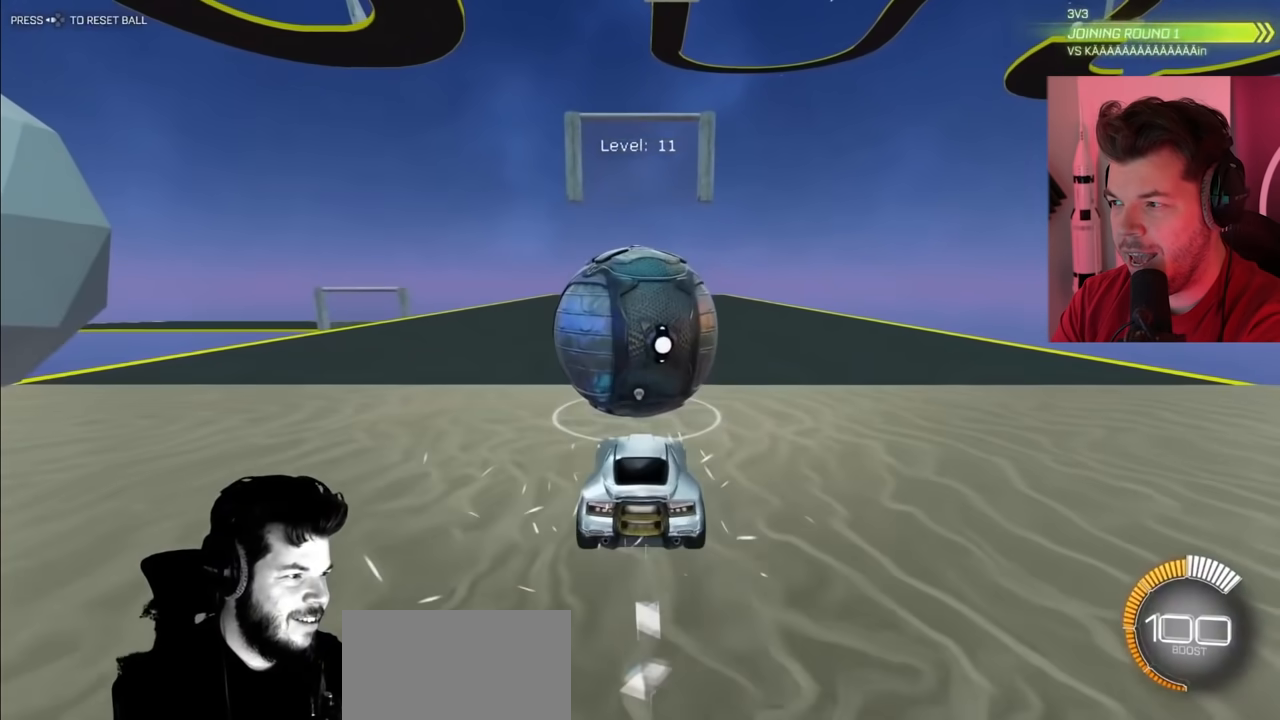
{"buttons": ["R2"], "left_stick": "center", "right_stick": "center", "events": [[33, "CIRCLE", "down"], [33, "L2", "up"], [483, "CIRCLE", "up"]]}
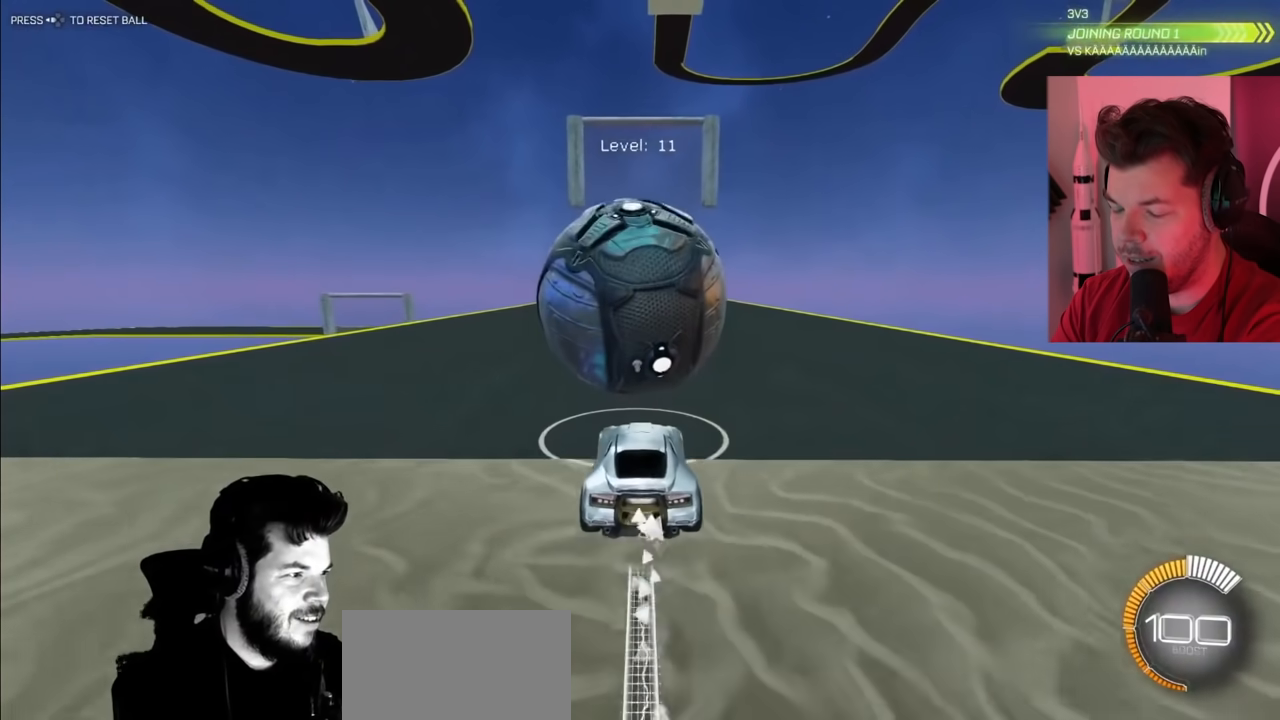
{"buttons": ["R2"], "left_stick": "center", "right_stick": "center", "events": []}
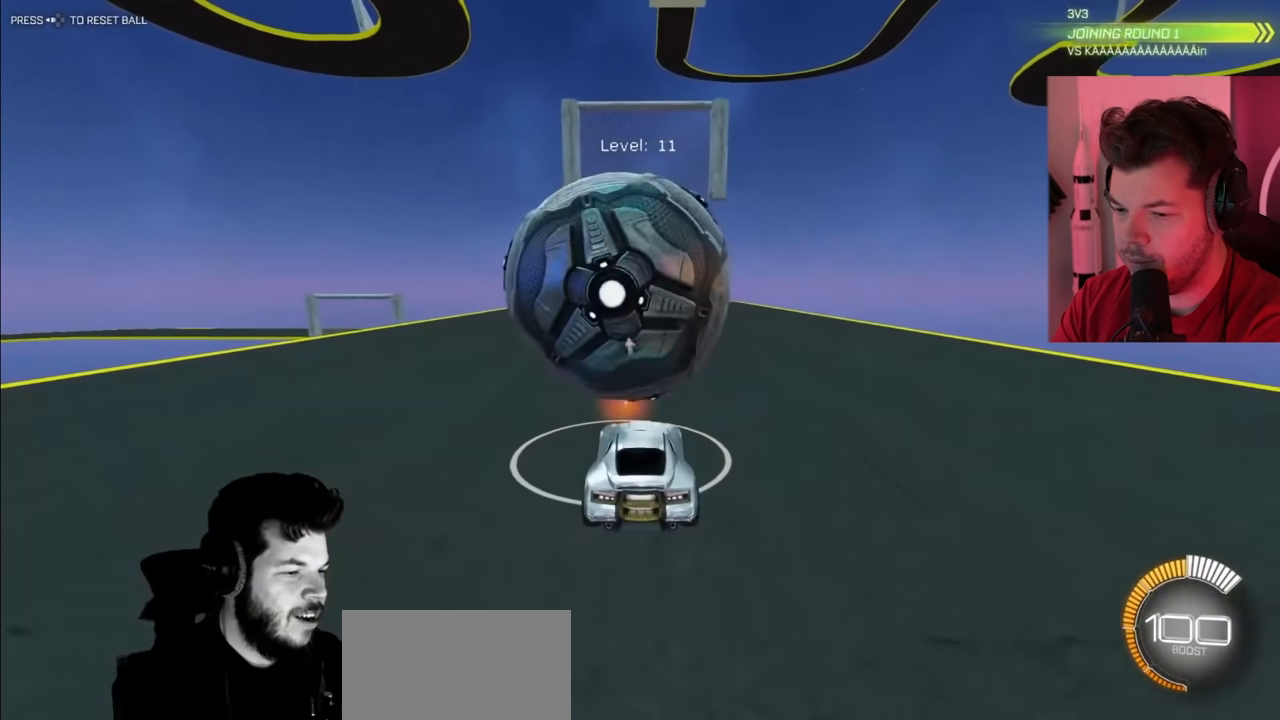
{"buttons": ["R2"], "left_stick": "center", "right_stick": "center", "events": [[117, "left_stick", "left"], [300, "left_stick", "center"]]}
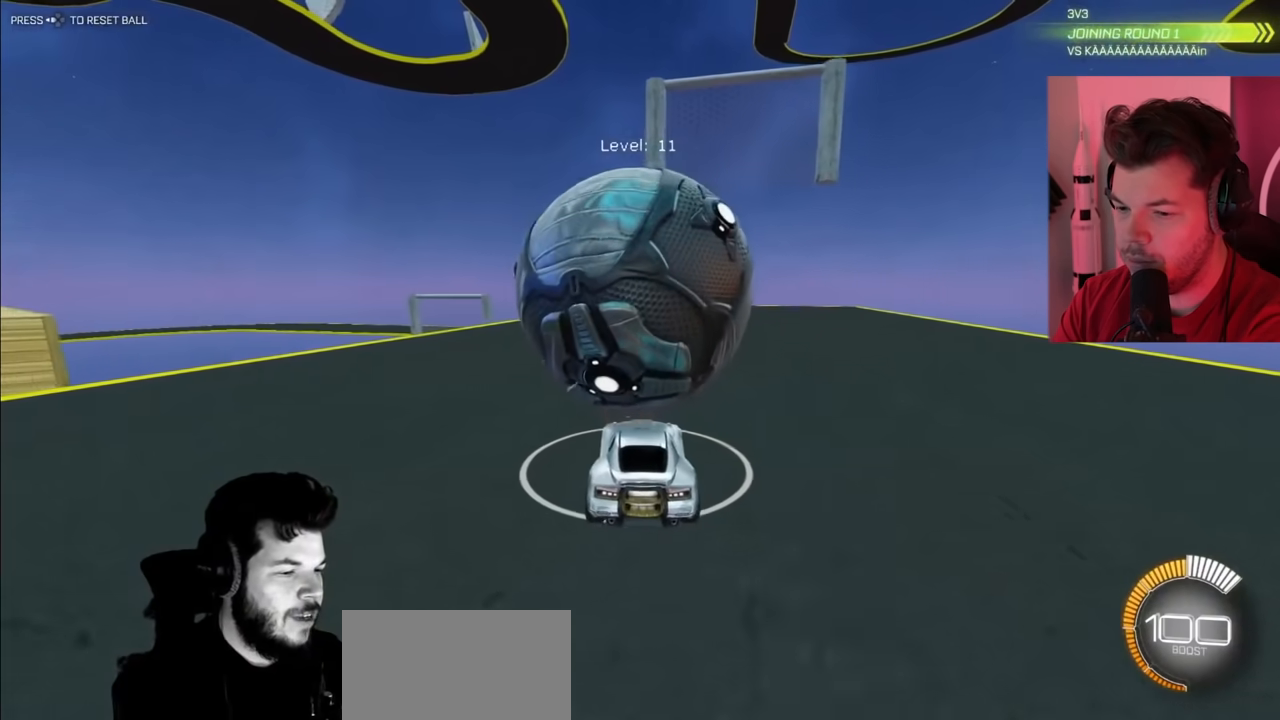
{"buttons": ["R2"], "left_stick": "center", "right_stick": "center", "events": [[250, "left_stick", "right"], [400, "left_stick", "center"]]}
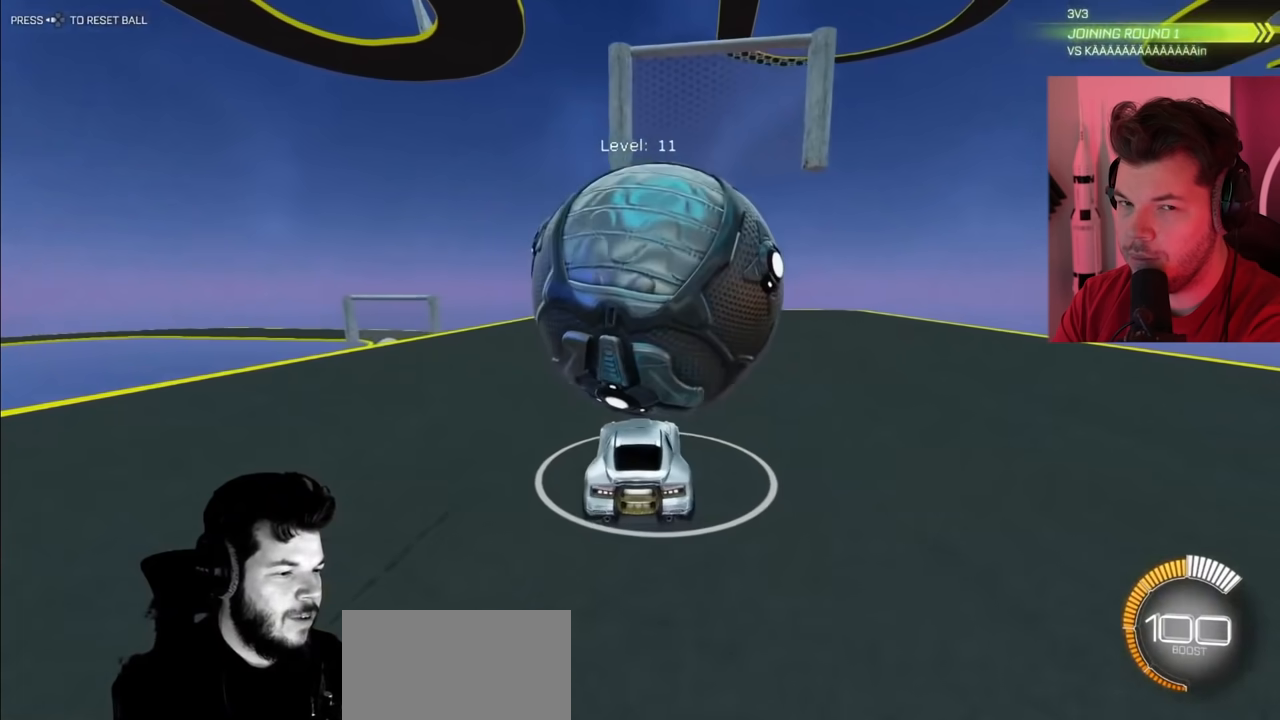
{"buttons": ["R2"], "left_stick": "right", "right_stick": "center", "events": [[400, "left_stick", "right"]]}
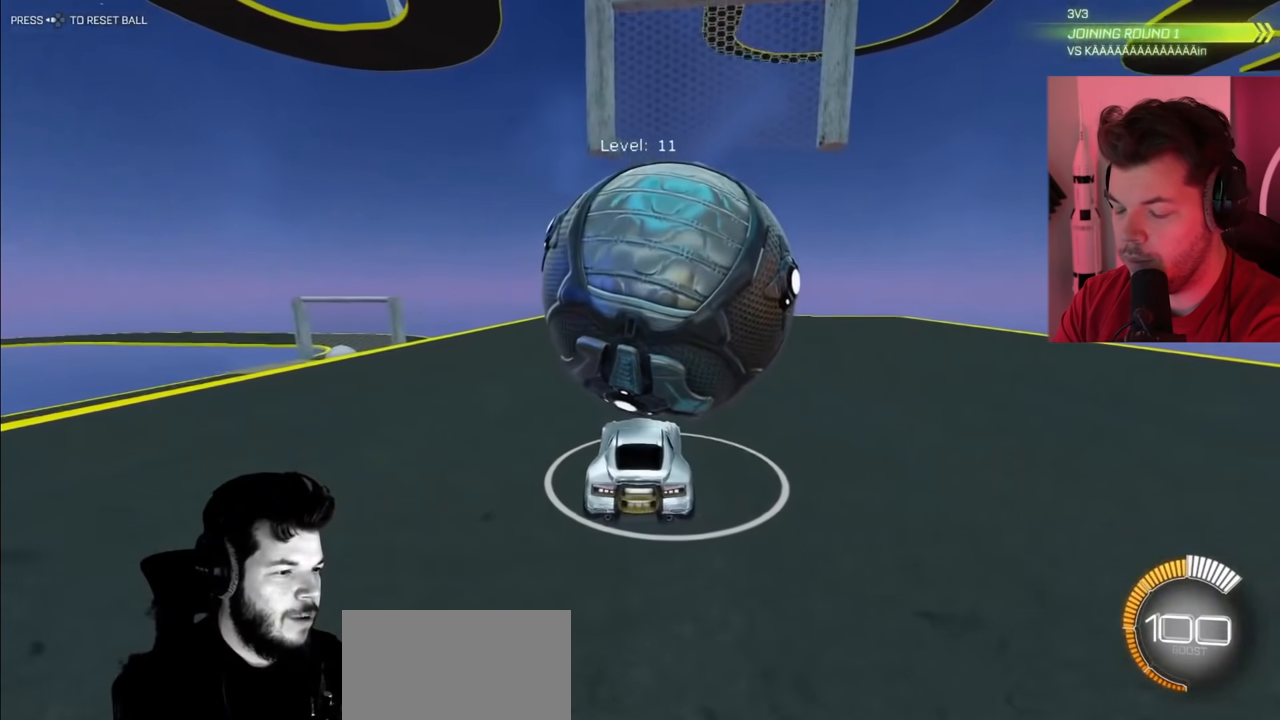
{"buttons": ["CIRCLE", "R2"], "left_stick": "center", "right_stick": "center", "events": [[33, "left_stick", "center"], [283, "CIRCLE", "down"], [283, "left_stick", "right"], [417, "left_stick", "center"]]}
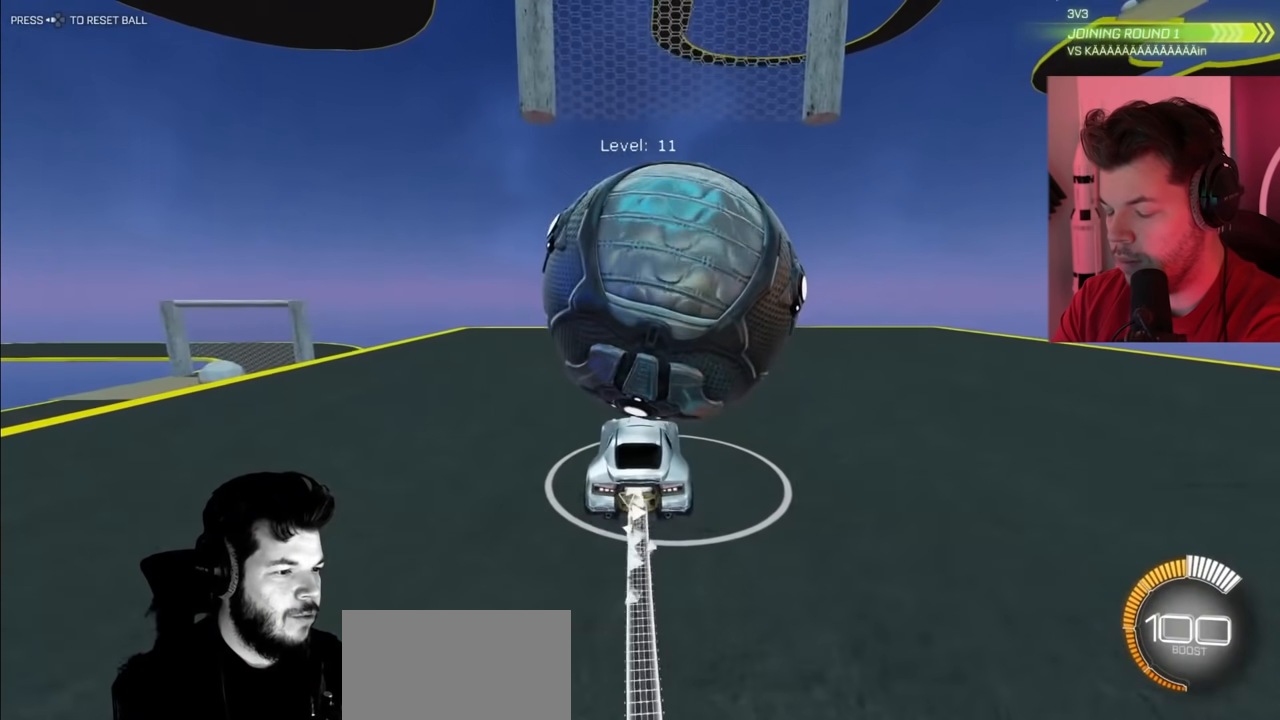
{"buttons": ["R2"], "left_stick": "down", "right_stick": "center", "events": [[67, "left_stick", "down-right"], [133, "CIRCLE", "up"], [200, "left_stick", "down-left"], [267, "CROSS", "down"], [350, "CROSS", "up"], [383, "left_stick", "down"]]}
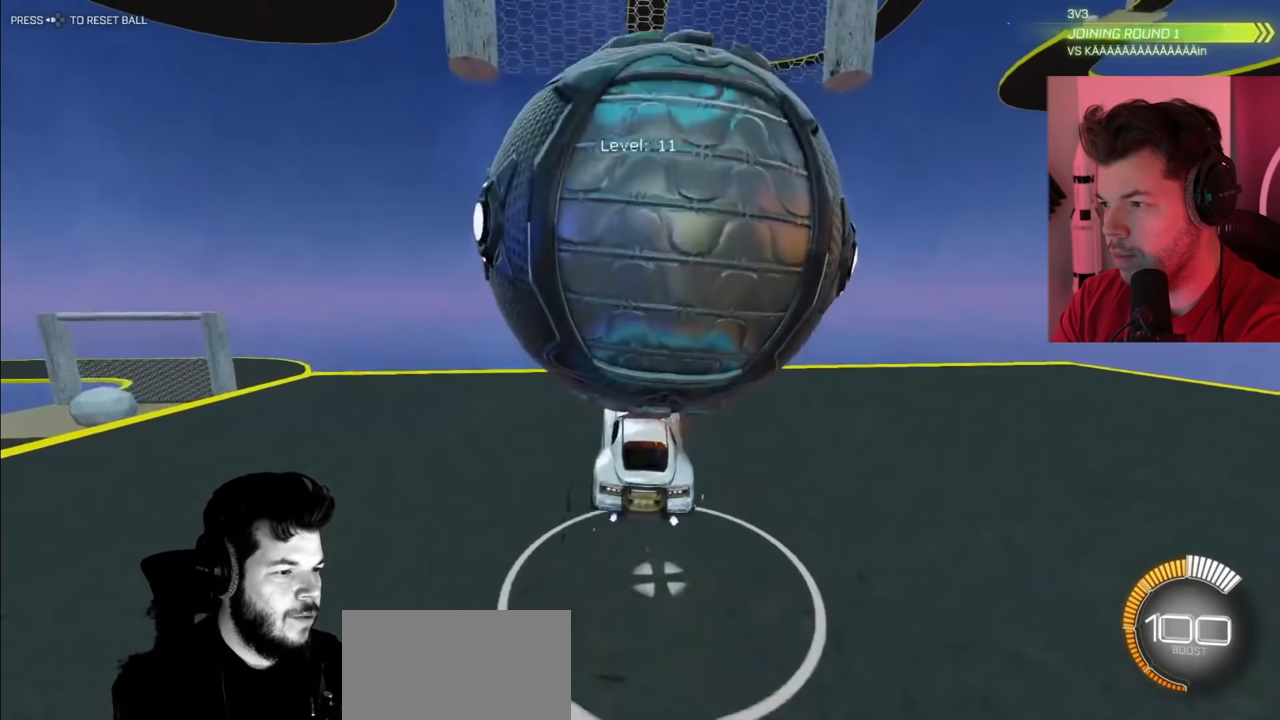
{"buttons": ["R2"], "left_stick": "down", "right_stick": "center", "events": []}